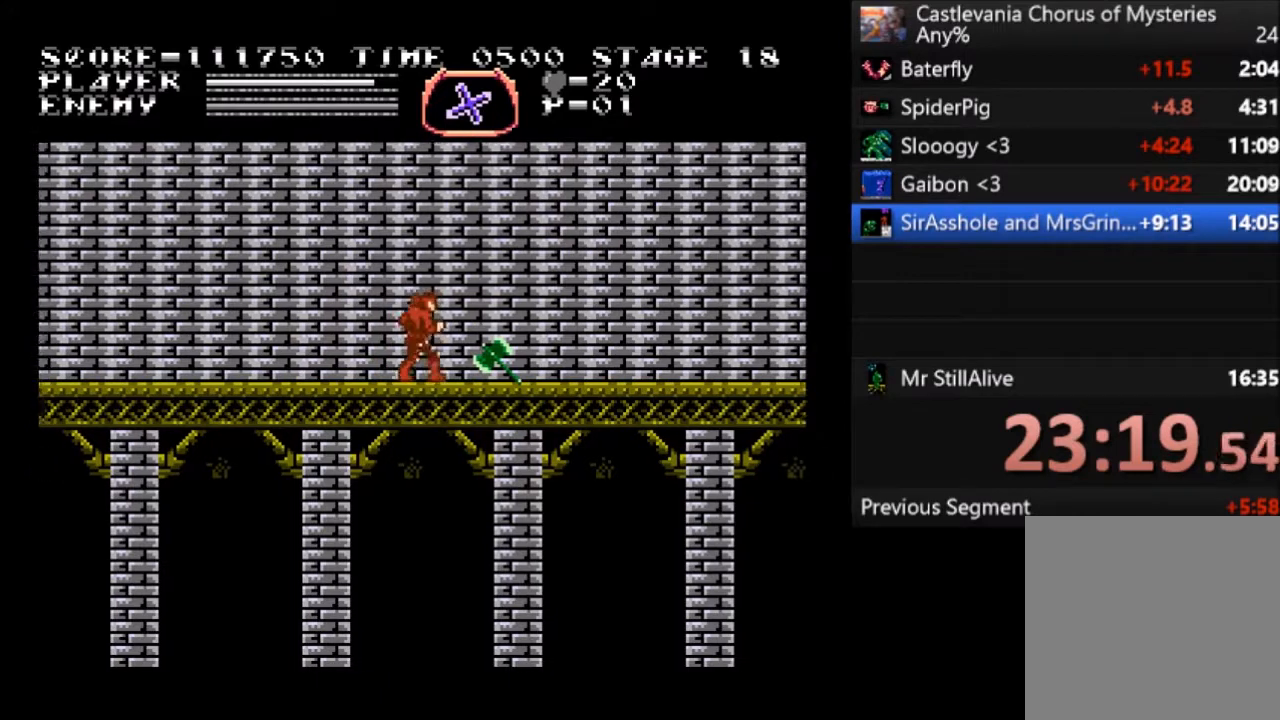
Gameplay with a controller (PlayStation layout); each line is a JSON object with the inputs held at the frame after it. "events" lists button and stick changes between this image and that frame as [ms after this image, input, new state], when the widget could be followed in between. Not read: right_stick.
{"buttons": ["DPAD_RIGHT"], "left_stick": "center", "events": [[134, "CROSS", "down"], [334, "CROSS", "up"]]}
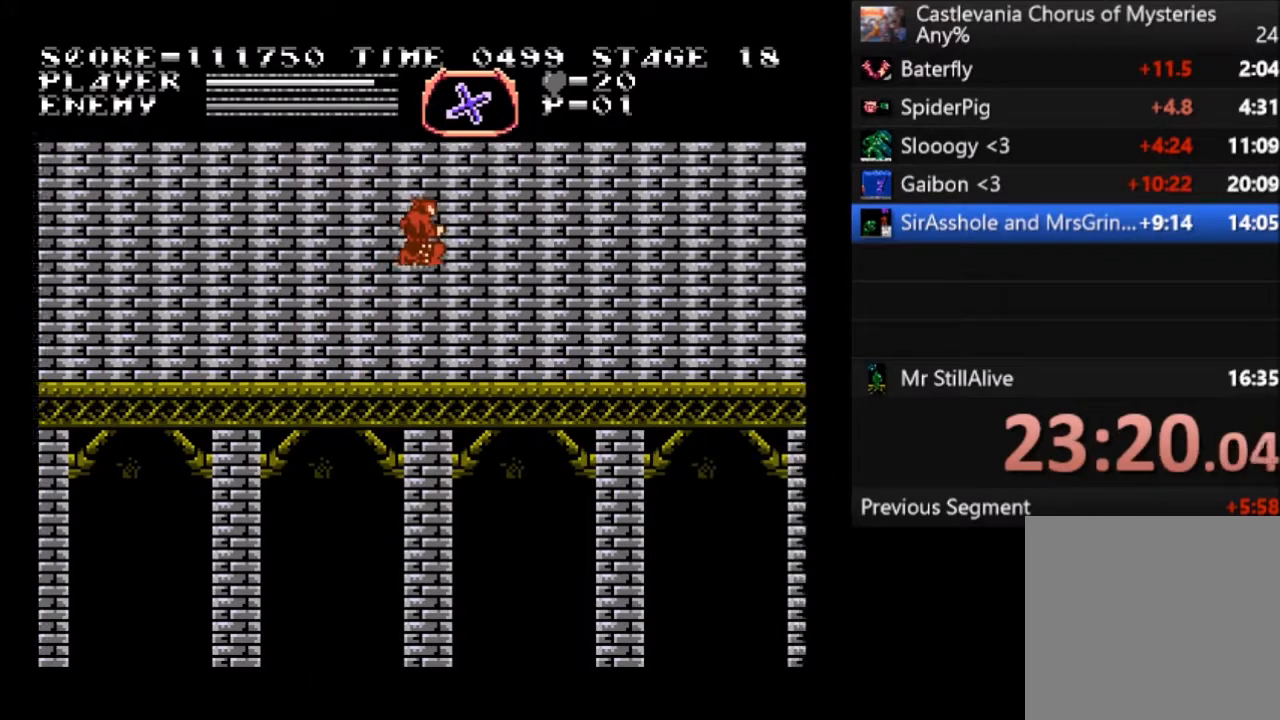
{"buttons": ["DPAD_RIGHT"], "left_stick": "center", "events": []}
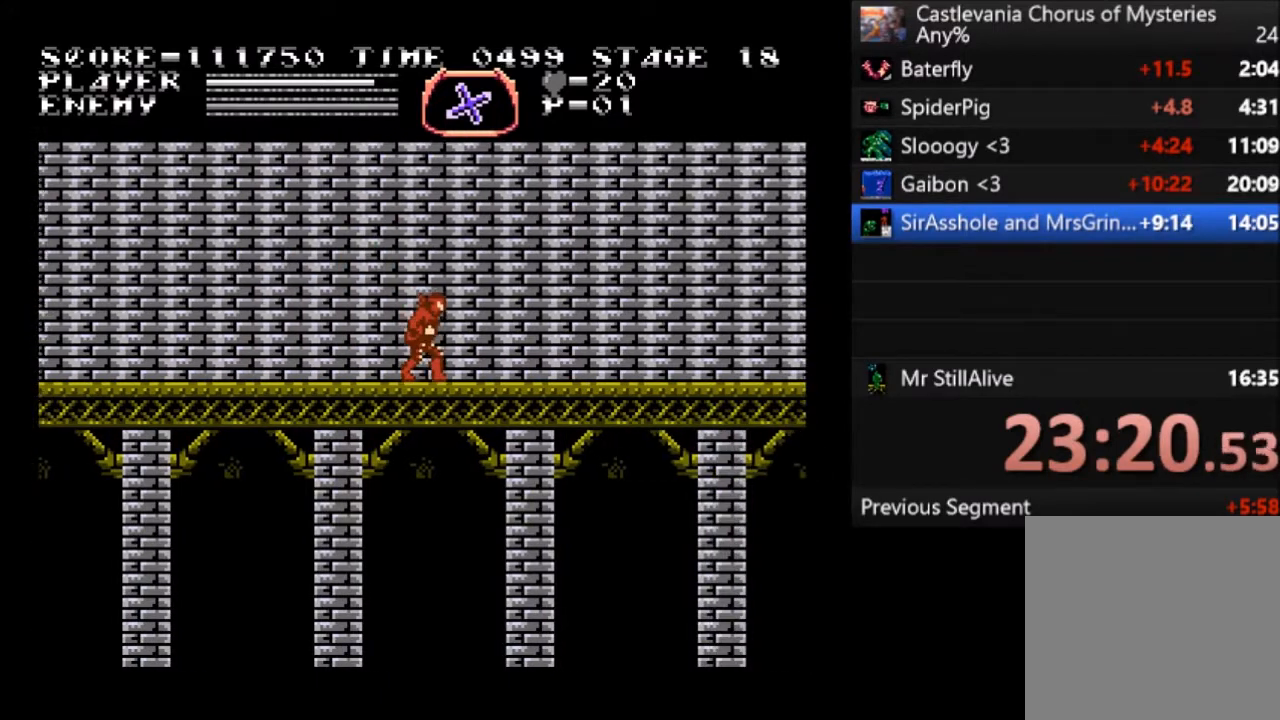
{"buttons": ["DPAD_RIGHT"], "left_stick": "center", "events": []}
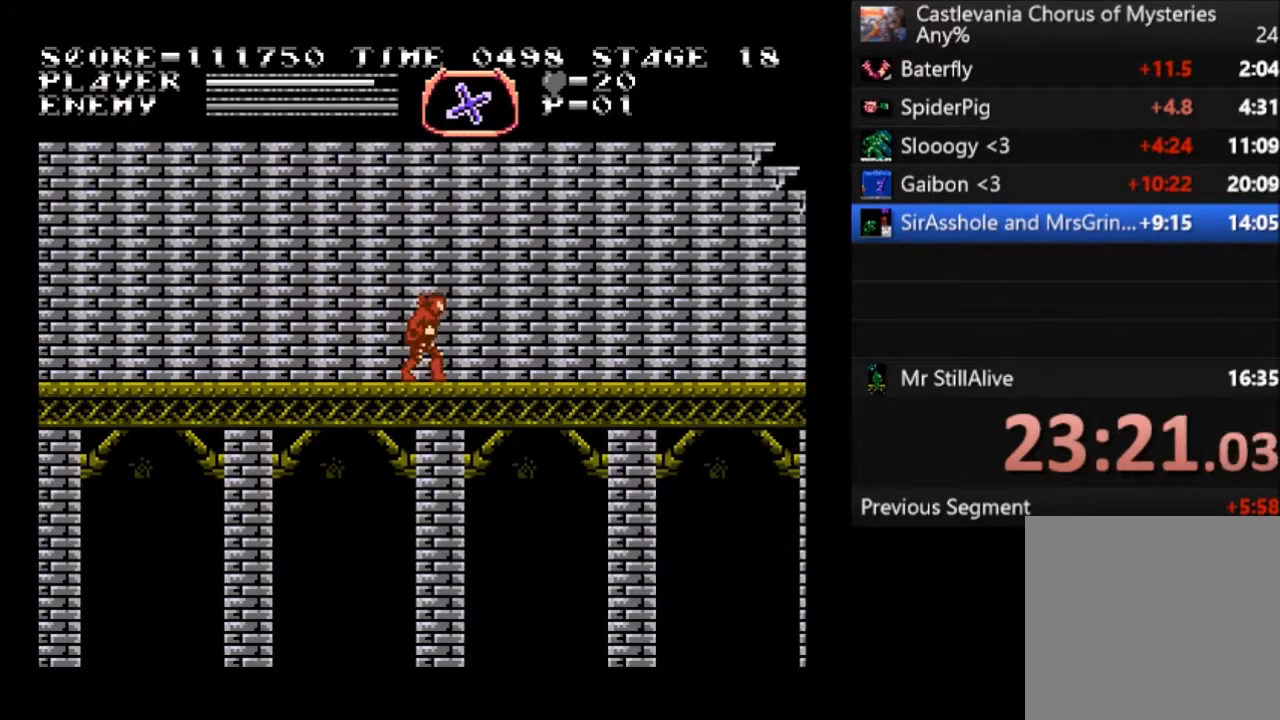
{"buttons": ["CROSS", "SQUARE", "DPAD_RIGHT"], "left_stick": "center", "events": [[267, "CROSS", "down"], [467, "SQUARE", "down"]]}
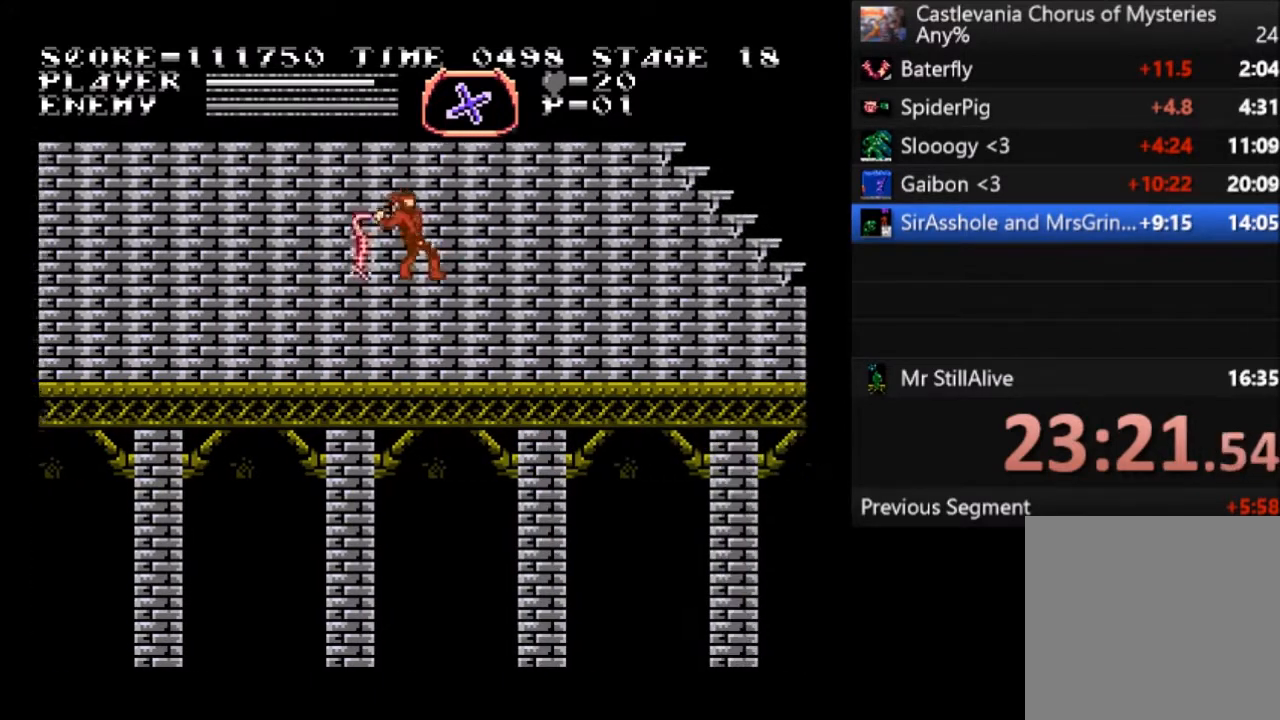
{"buttons": ["DPAD_RIGHT"], "left_stick": "center", "events": [[100, "CROSS", "up"], [234, "SQUARE", "up"]]}
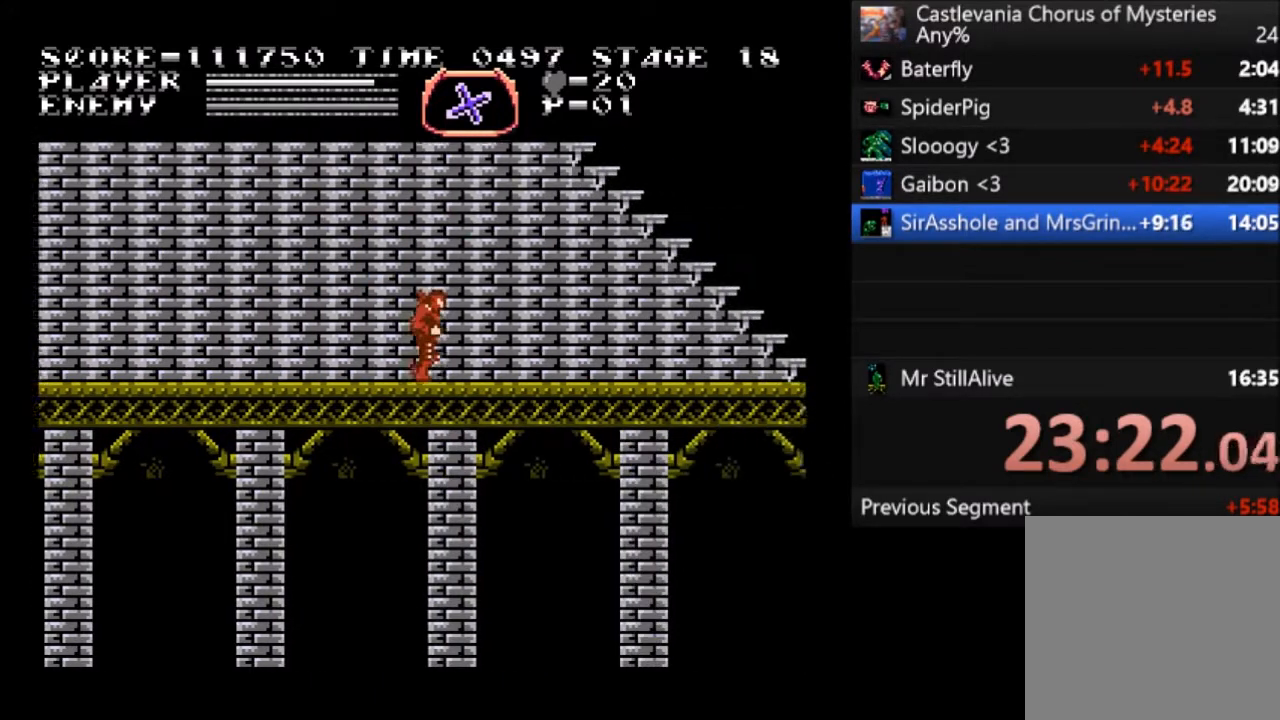
{"buttons": ["DPAD_RIGHT"], "left_stick": "center", "events": [[66, "CROSS", "down"], [233, "SQUARE", "down"], [433, "CROSS", "up"], [467, "SQUARE", "up"]]}
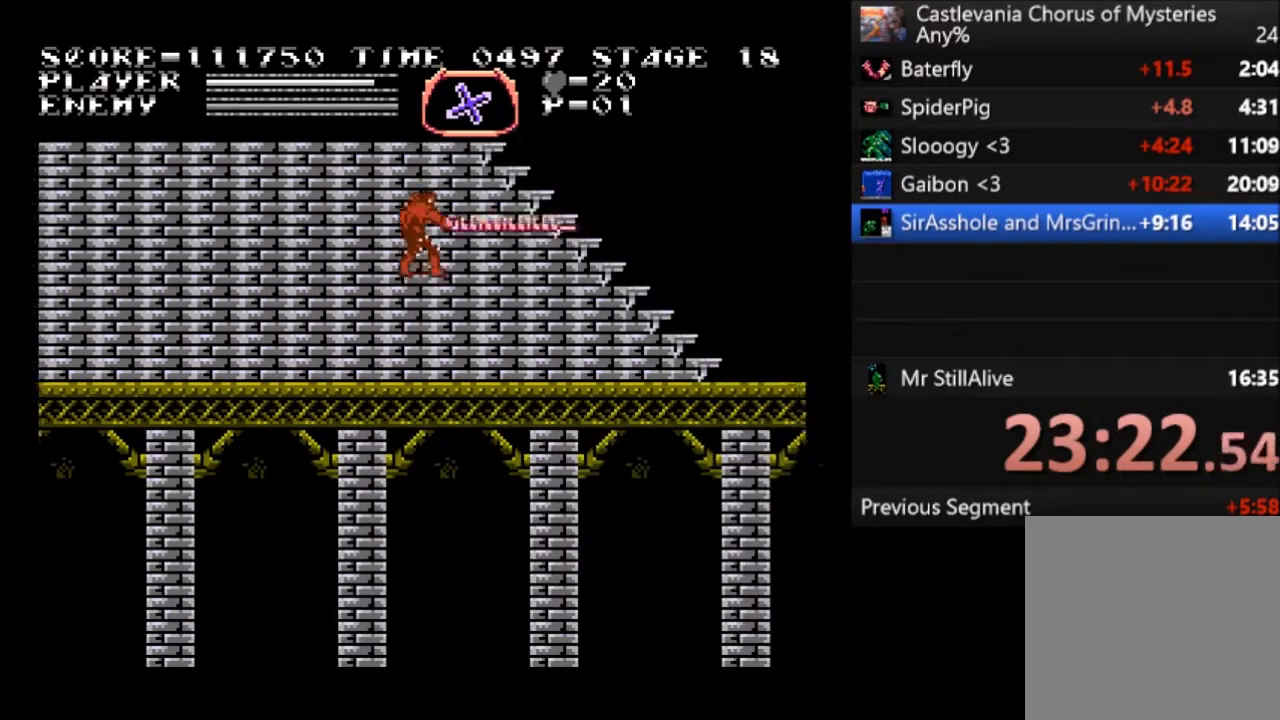
{"buttons": ["CROSS", "SQUARE", "DPAD_RIGHT"], "left_stick": "center", "events": [[334, "CROSS", "down"], [434, "SQUARE", "down"]]}
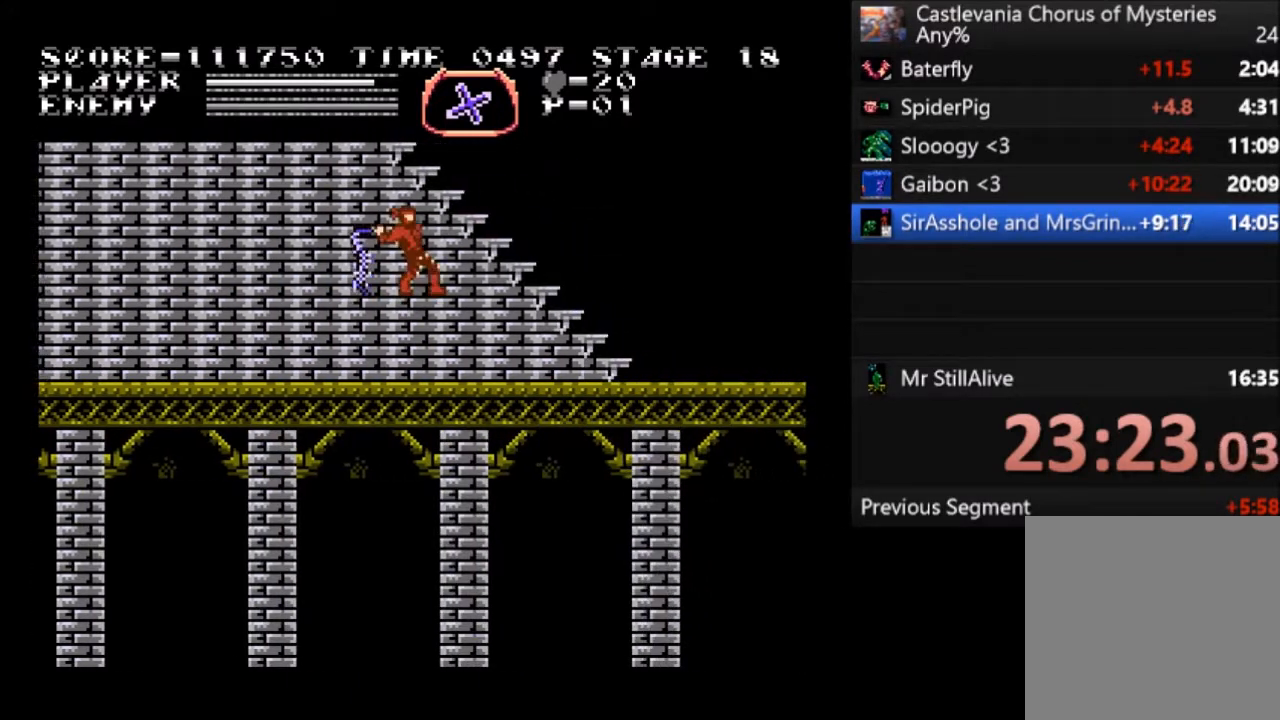
{"buttons": ["DPAD_RIGHT"], "left_stick": "center", "events": [[166, "CROSS", "up"], [200, "SQUARE", "up"]]}
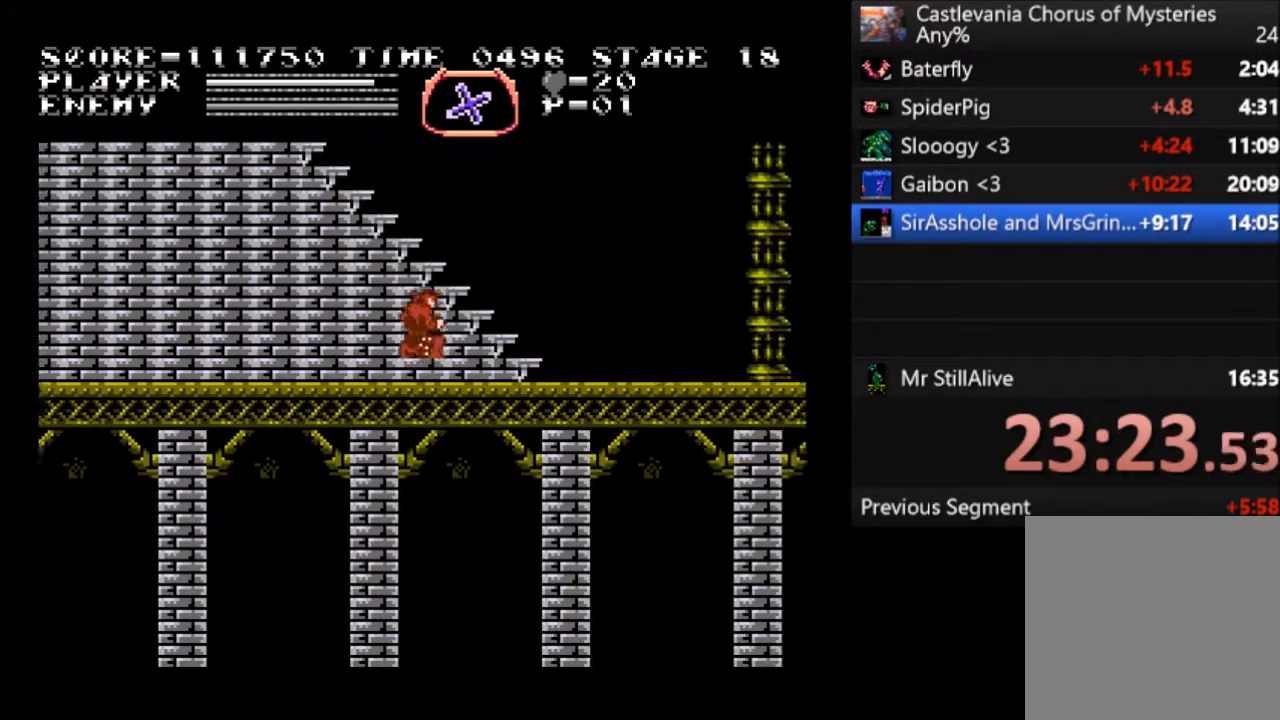
{"buttons": ["DPAD_UP"], "left_stick": "center", "events": [[501, "DPAD_RIGHT", "up"], [501, "DPAD_UP", "down"]]}
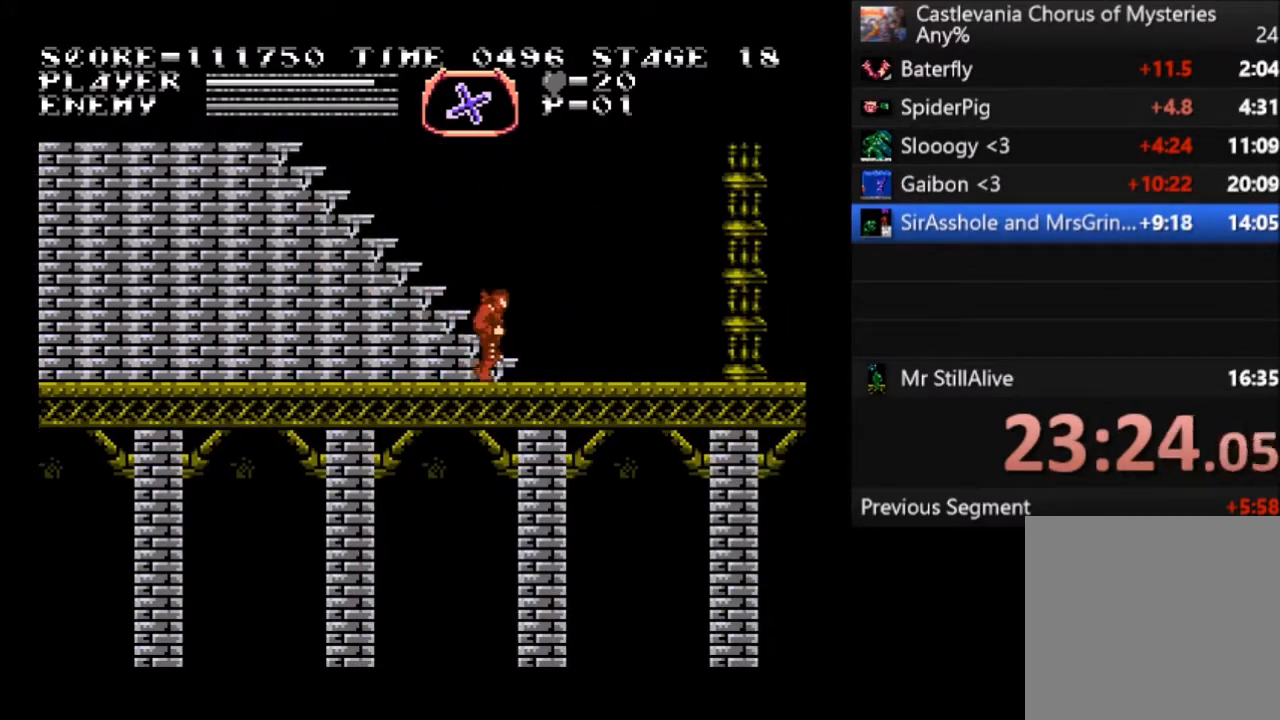
{"buttons": ["DPAD_UP", "DPAD_LEFT"], "left_stick": "center", "events": [[100, "DPAD_LEFT", "down"]]}
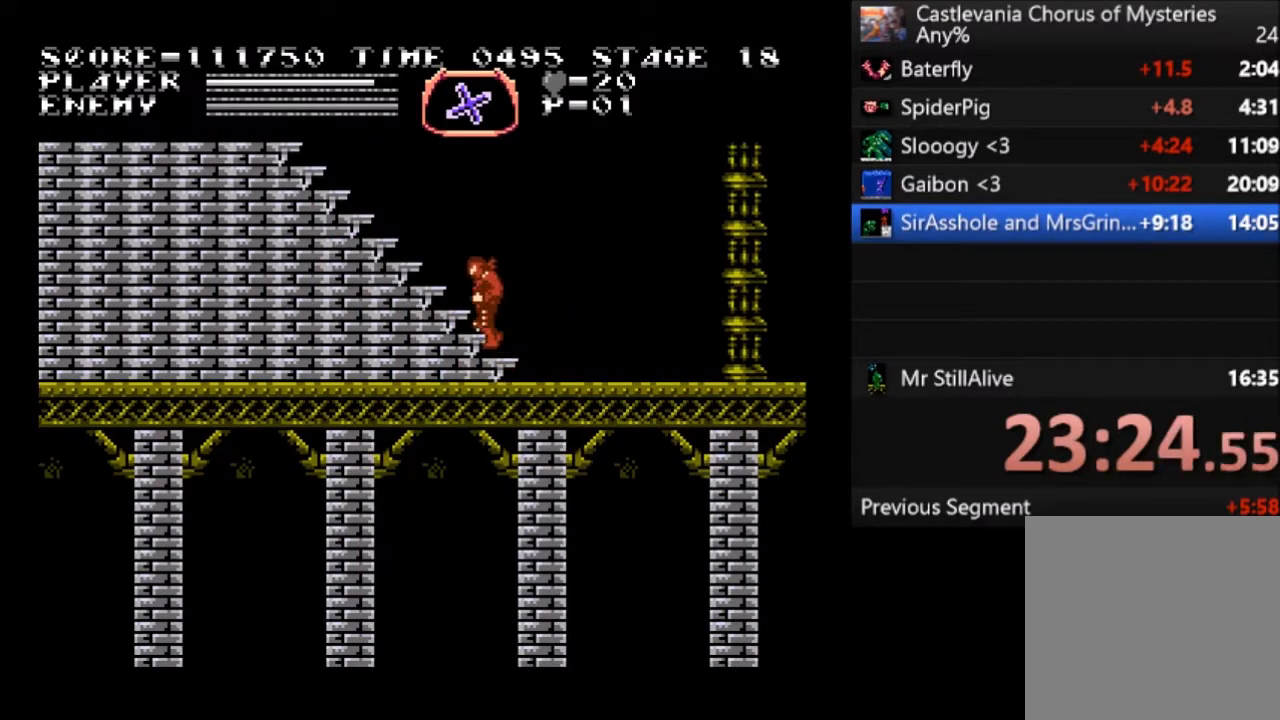
{"buttons": ["DPAD_UP", "DPAD_LEFT"], "left_stick": "center", "events": []}
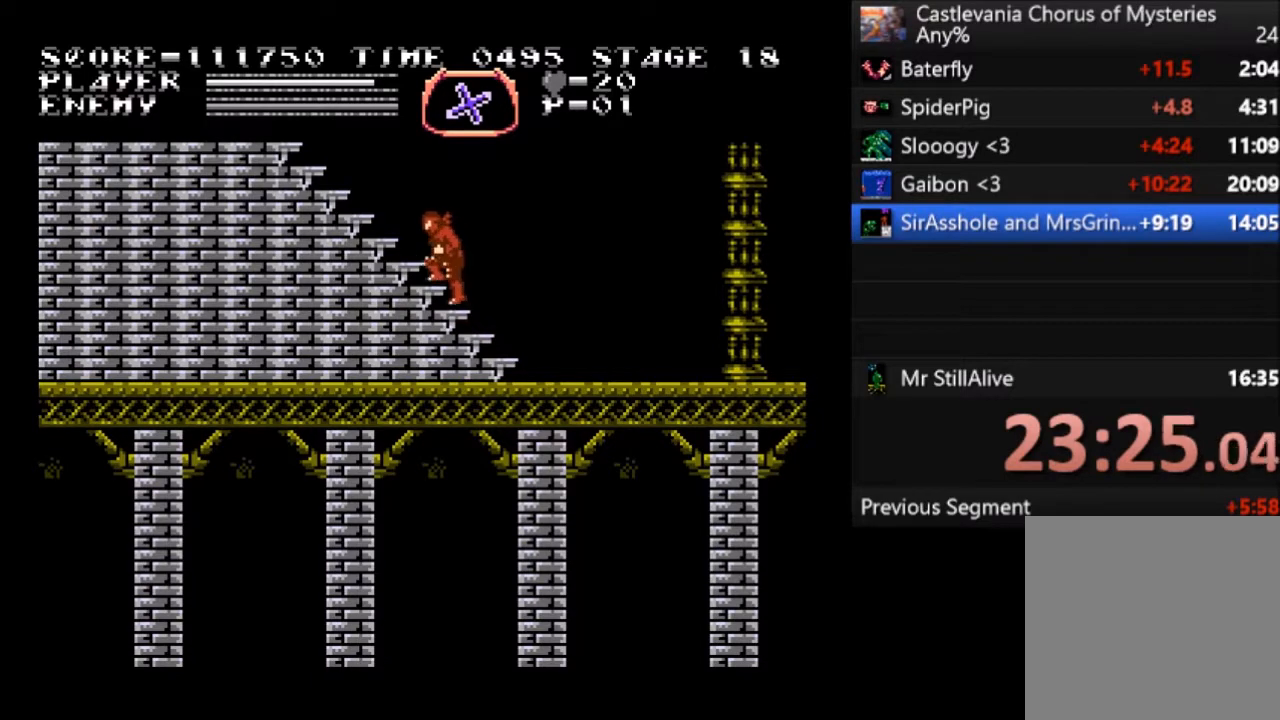
{"buttons": ["DPAD_UP", "DPAD_LEFT"], "left_stick": "center", "events": []}
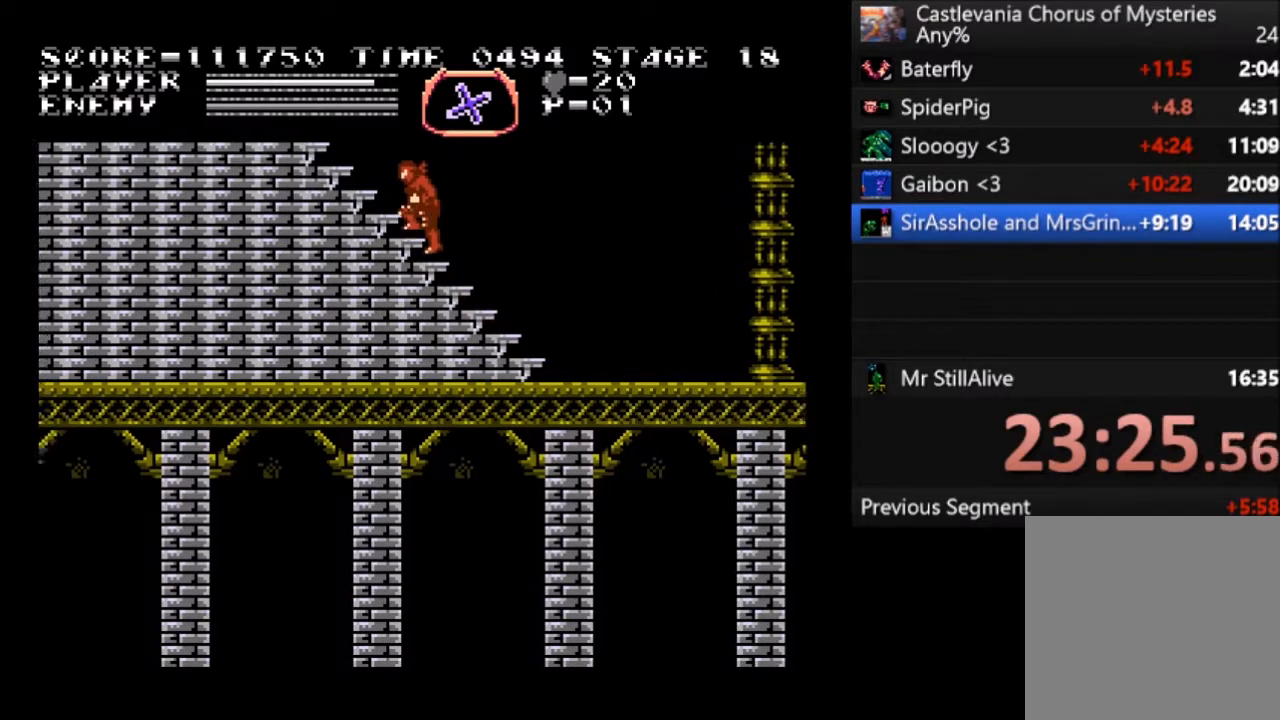
{"buttons": ["DPAD_UP", "DPAD_LEFT"], "left_stick": "center", "events": []}
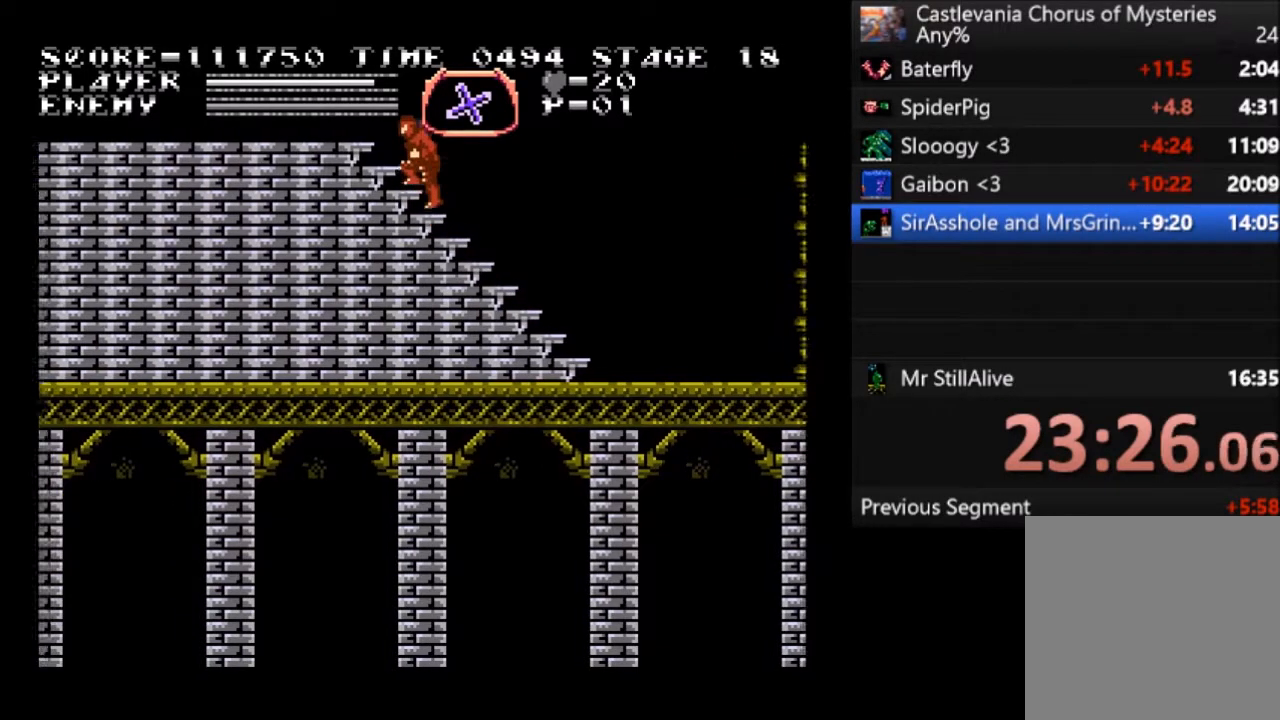
{"buttons": ["DPAD_UP", "DPAD_LEFT"], "left_stick": "center", "events": []}
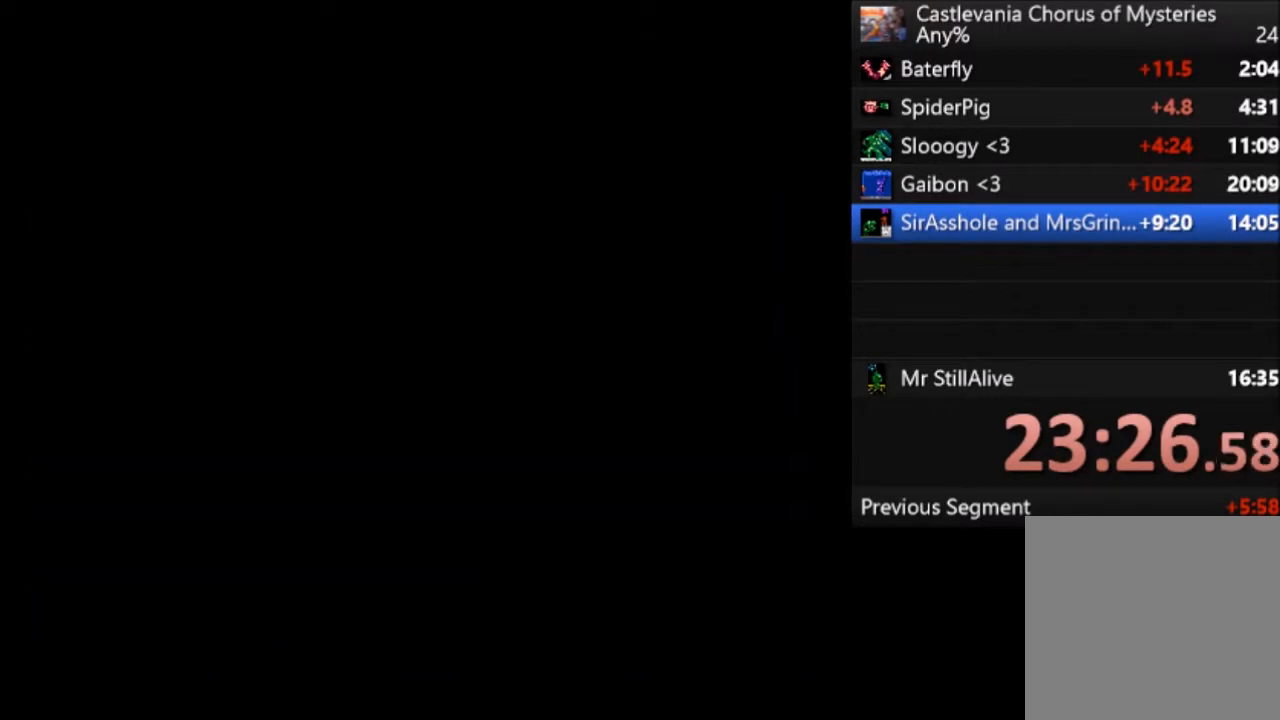
{"buttons": ["DPAD_UP", "DPAD_LEFT"], "left_stick": "center", "events": []}
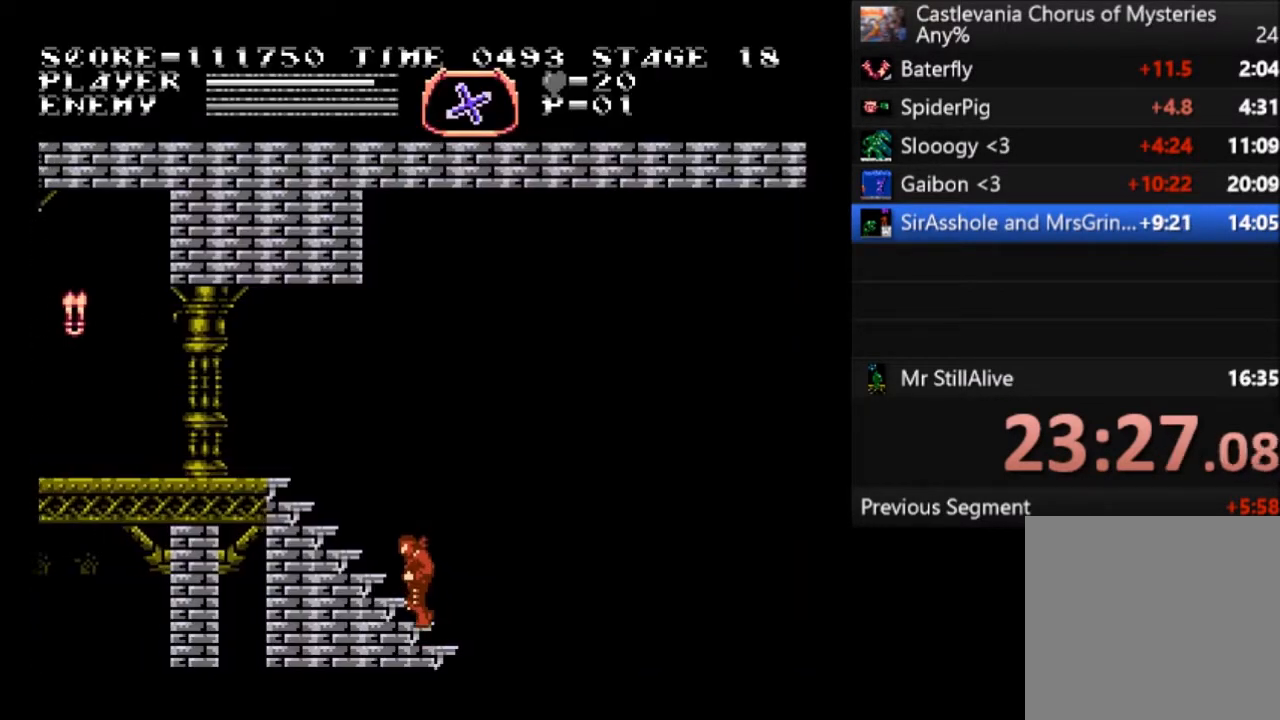
{"buttons": ["DPAD_LEFT"], "left_stick": "center", "events": [[300, "DPAD_UP", "up"]]}
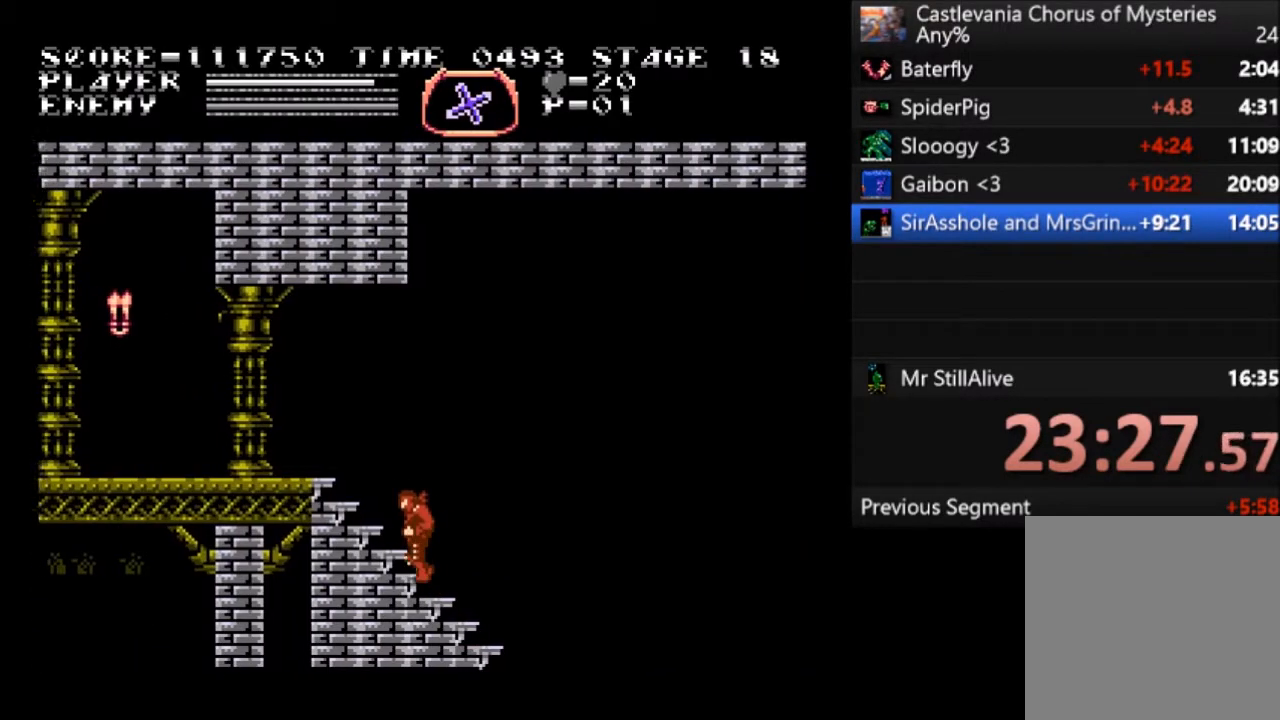
{"buttons": ["DPAD_LEFT"], "left_stick": "center", "events": []}
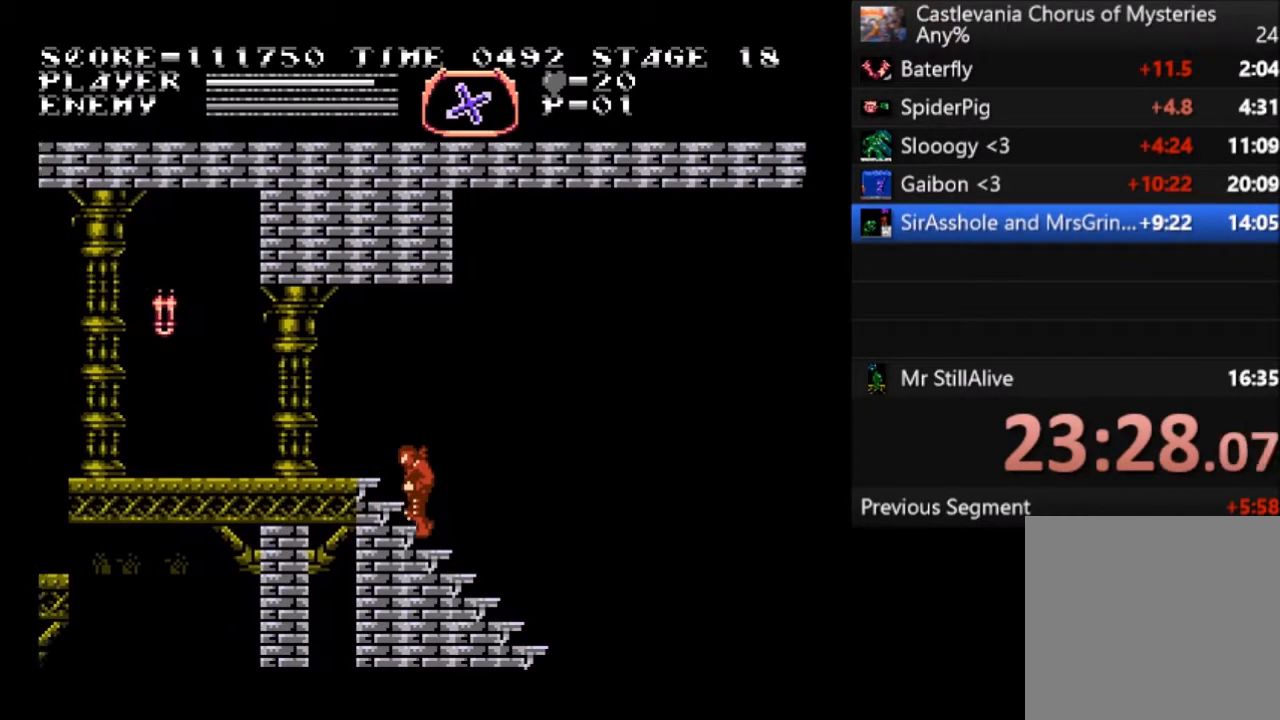
{"buttons": ["DPAD_UP", "DPAD_LEFT"], "left_stick": "center", "events": [[433, "DPAD_UP", "down"]]}
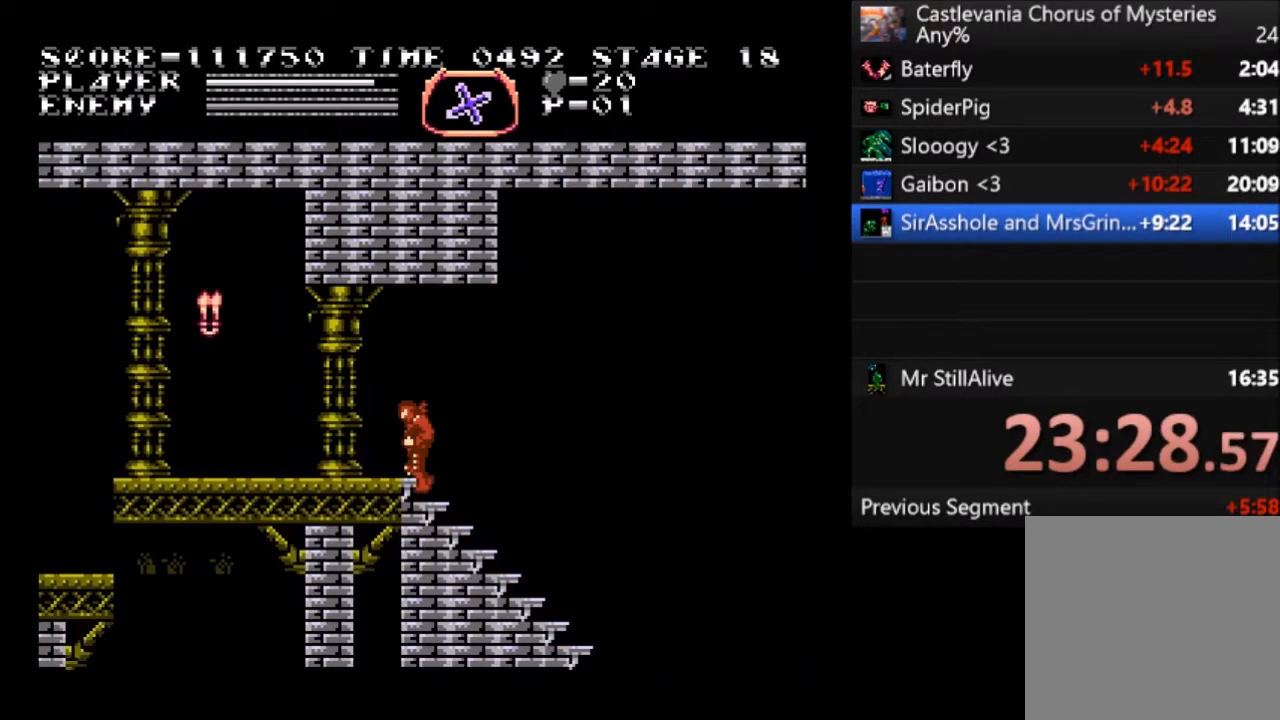
{"buttons": ["CROSS", "SQUARE", "DPAD_UP", "DPAD_LEFT"], "left_stick": "center", "events": [[367, "CROSS", "down"], [467, "SQUARE", "down"]]}
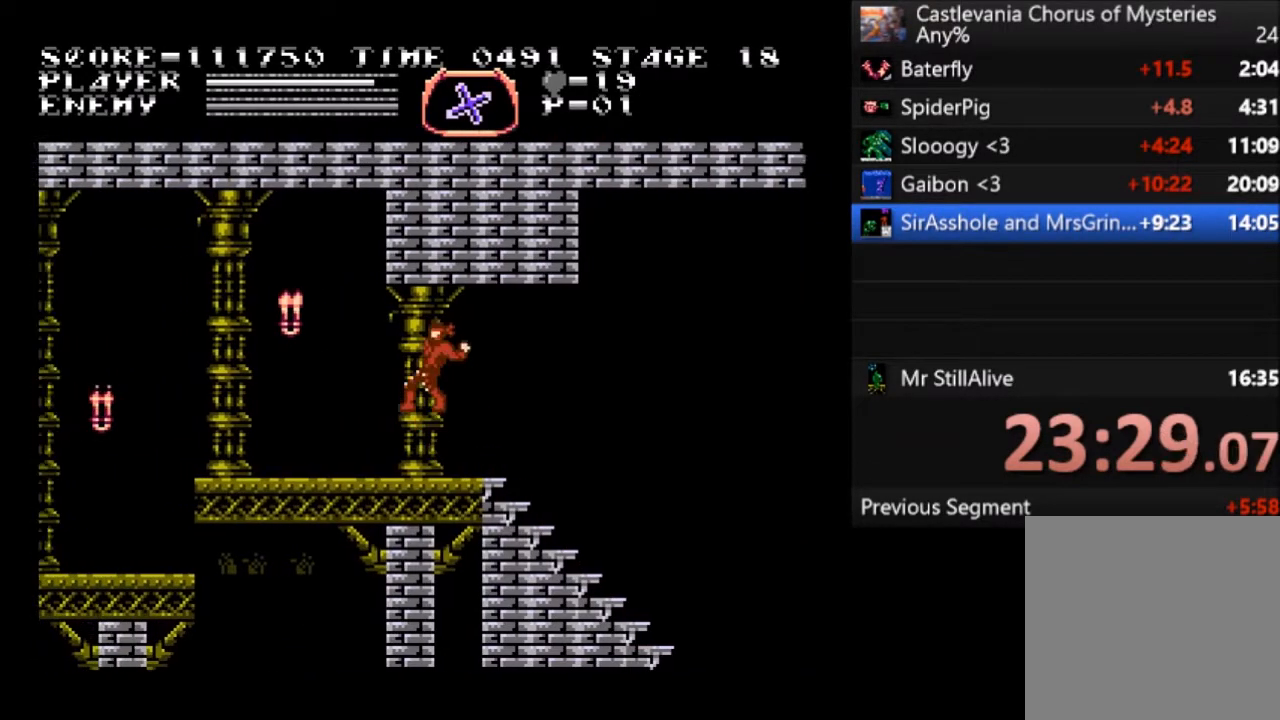
{"buttons": ["DPAD_LEFT"], "left_stick": "center", "events": [[166, "CROSS", "up"], [200, "SQUARE", "up"], [500, "DPAD_UP", "up"]]}
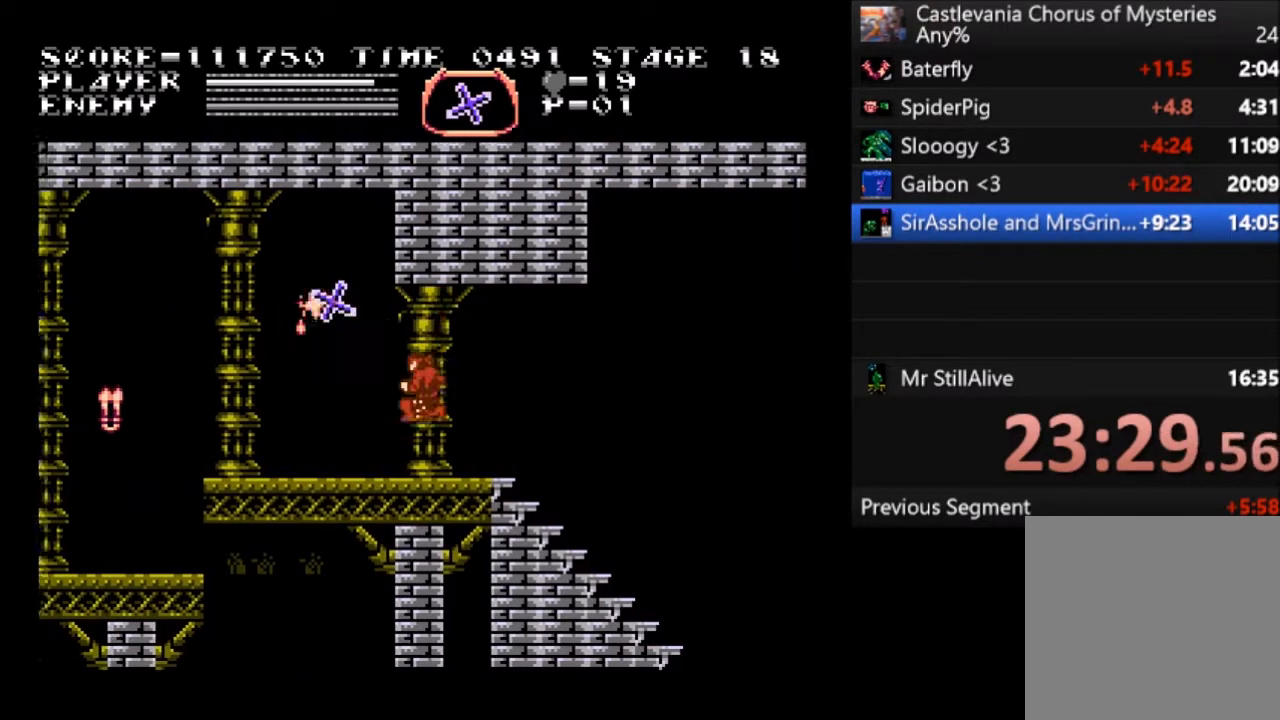
{"buttons": ["CROSS", "DPAD_LEFT"], "left_stick": "center", "events": [[234, "CROSS", "down"]]}
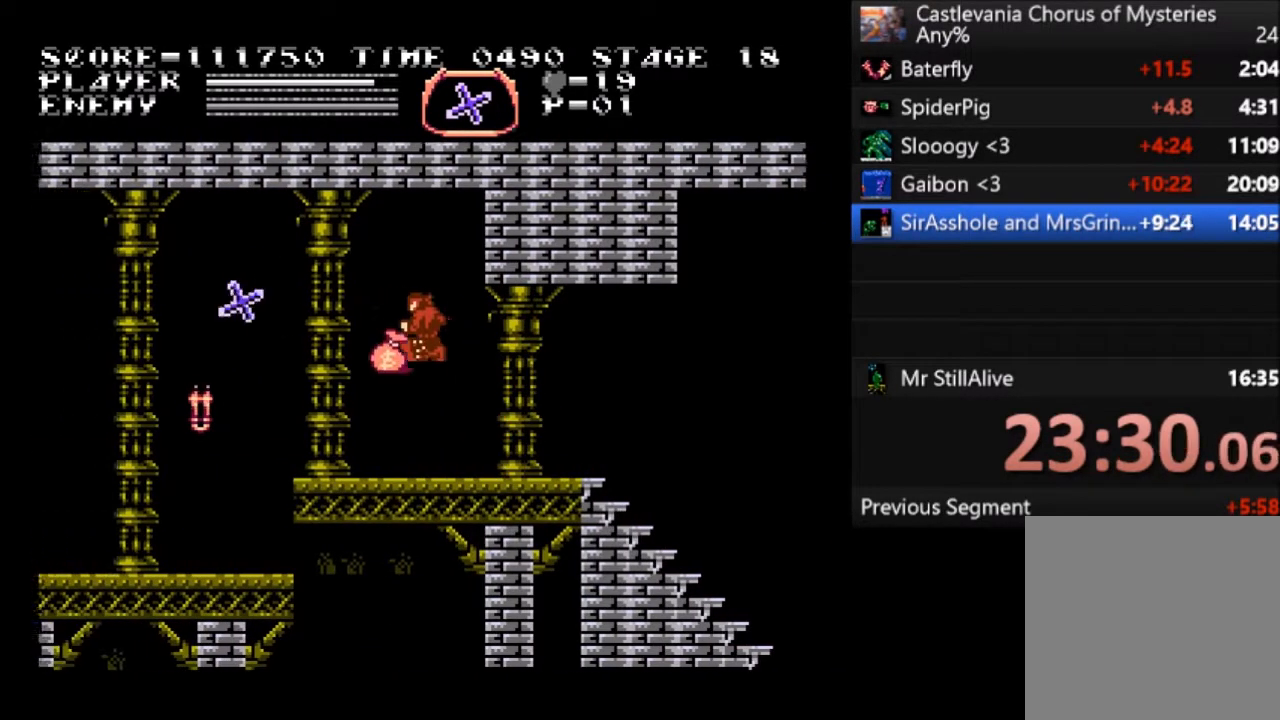
{"buttons": ["DPAD_LEFT"], "left_stick": "center", "events": [[33, "CROSS", "up"]]}
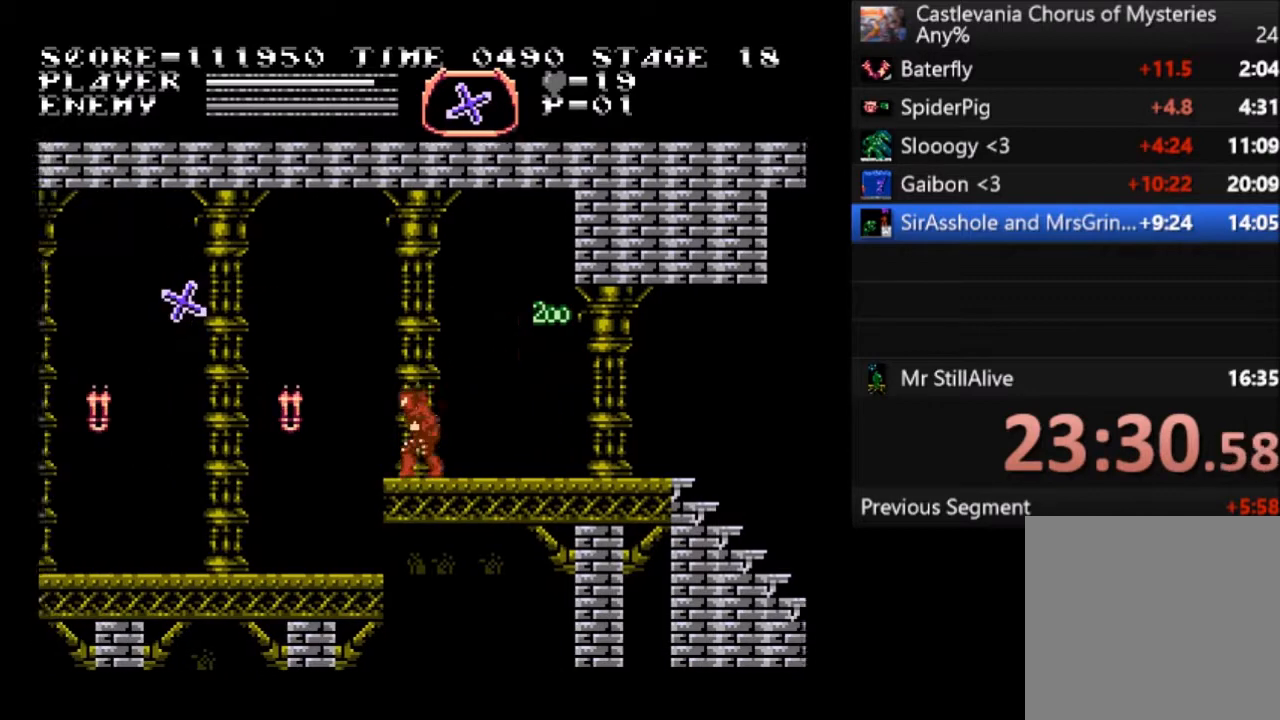
{"buttons": ["DPAD_LEFT"], "left_stick": "center", "events": [[33, "DPAD_UP", "down"], [100, "SQUARE", "down"], [434, "SQUARE", "up"], [467, "DPAD_UP", "up"]]}
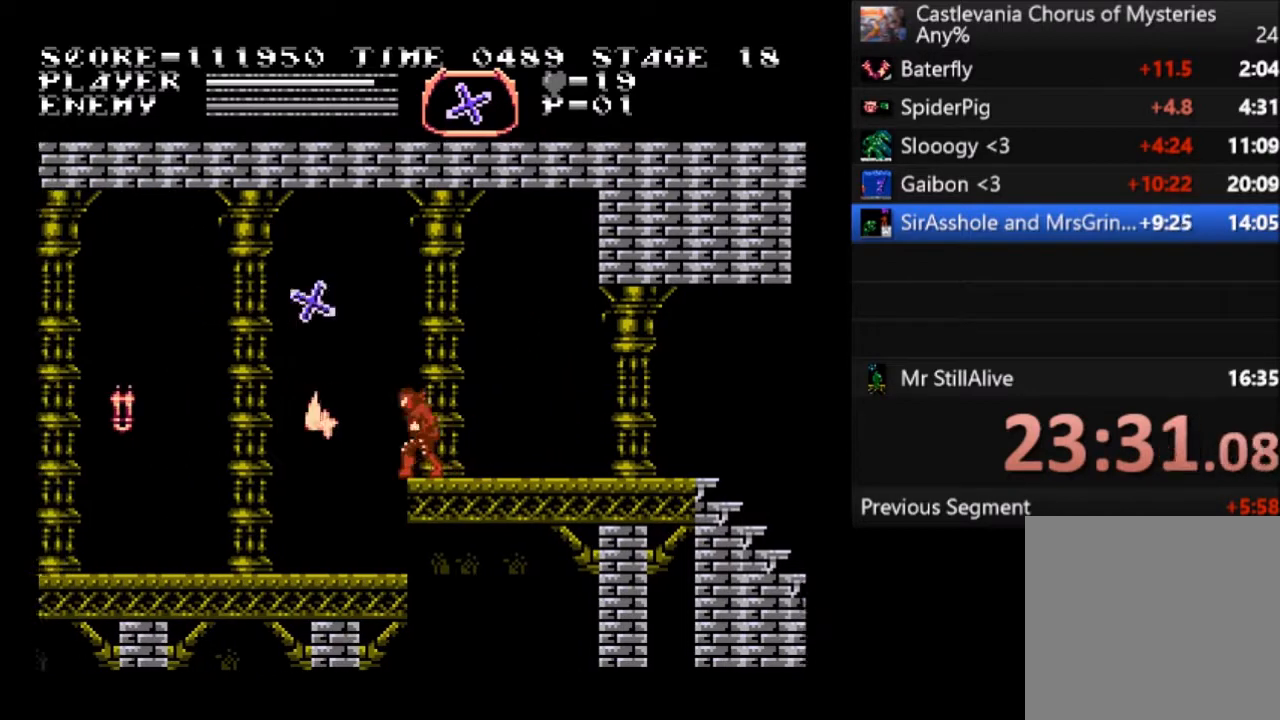
{"buttons": ["DPAD_LEFT"], "left_stick": "center", "events": [[33, "DPAD_LEFT", "up"], [200, "DPAD_LEFT", "down"]]}
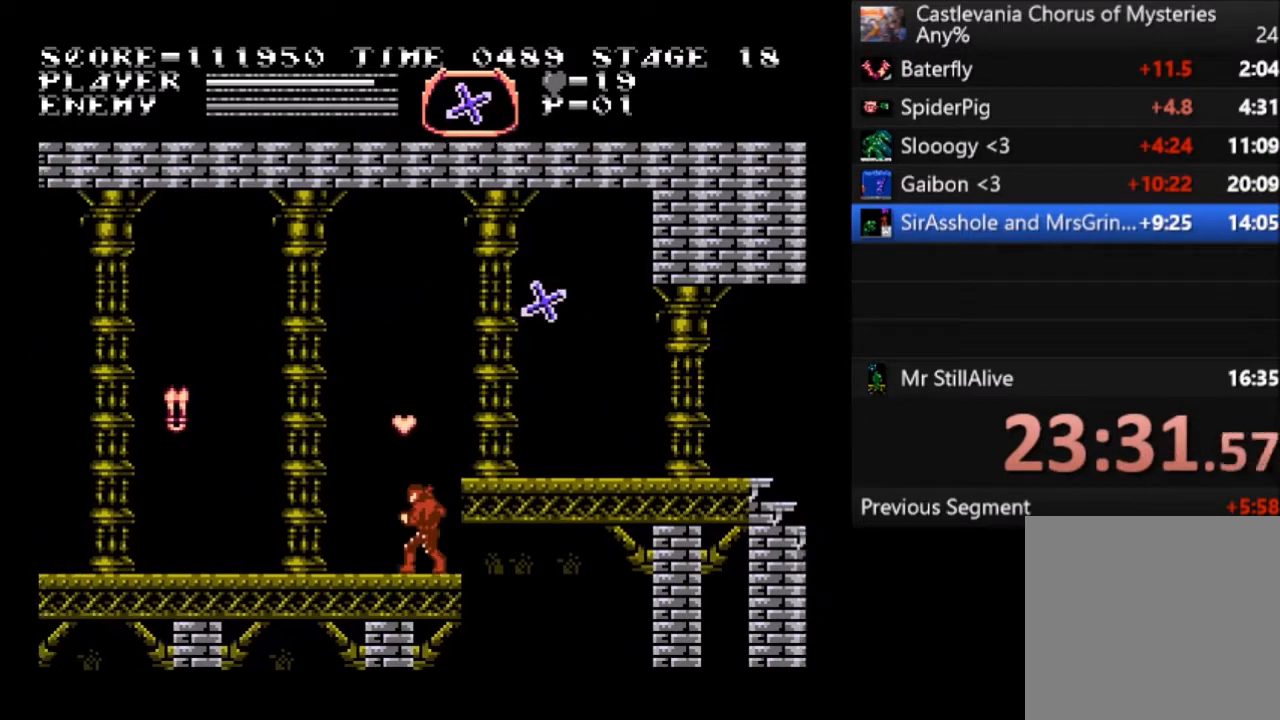
{"buttons": ["CROSS", "SQUARE", "DPAD_UP", "DPAD_LEFT"], "left_stick": "center", "events": [[67, "DPAD_UP", "down"], [134, "CROSS", "down"], [267, "SQUARE", "down"]]}
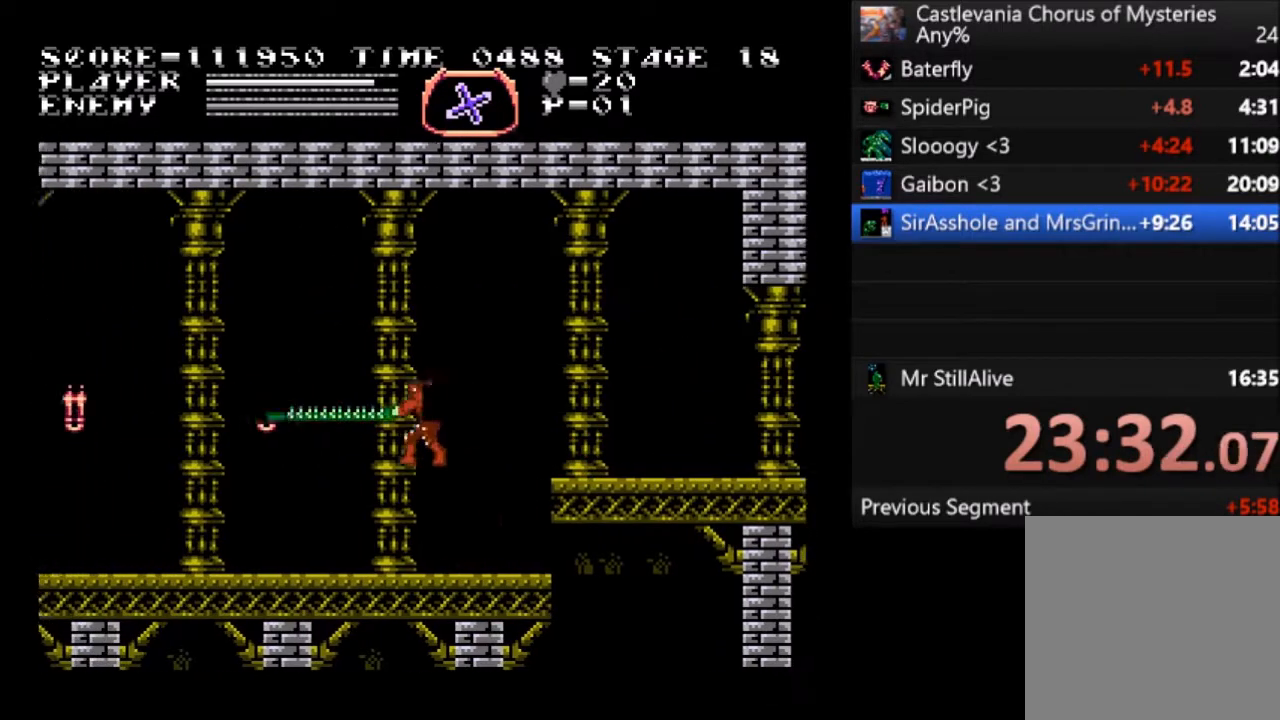
{"buttons": ["CROSS", "SQUARE", "DPAD_UP", "DPAD_LEFT"], "left_stick": "center", "events": [[33, "CROSS", "up"], [66, "SQUARE", "up"], [400, "CROSS", "down"], [500, "SQUARE", "down"]]}
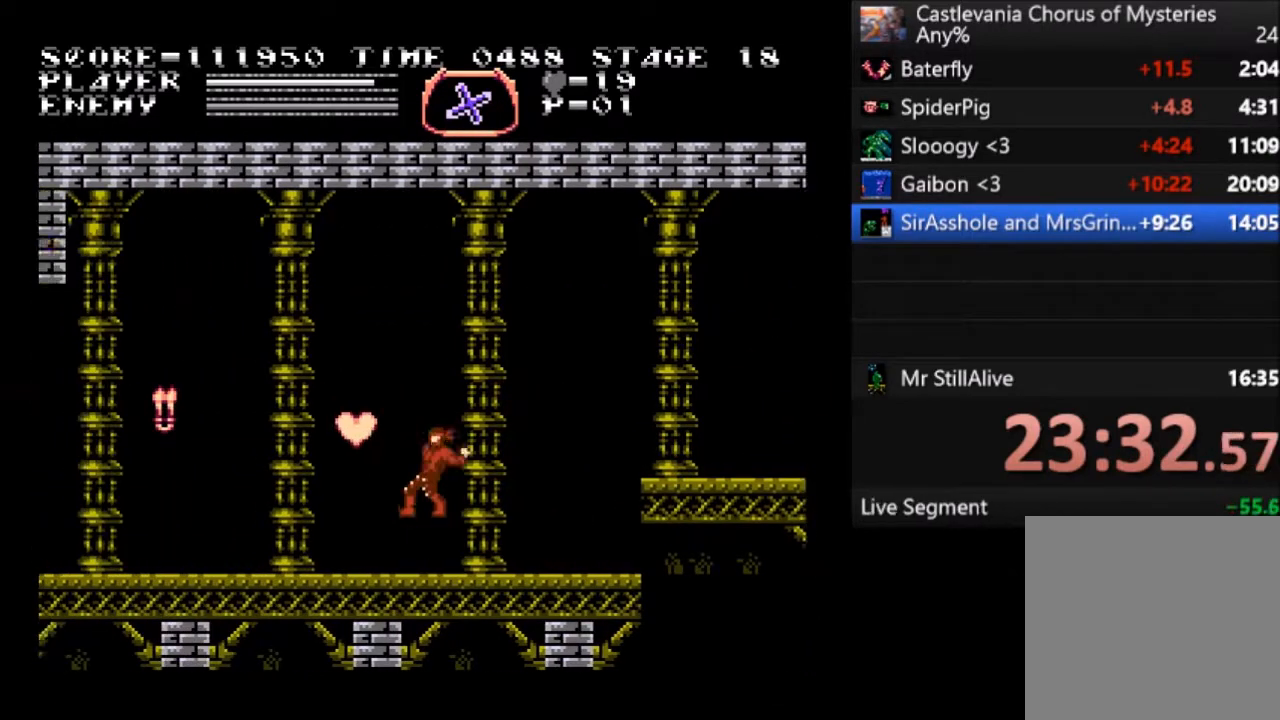
{"buttons": ["DPAD_RIGHT"], "left_stick": "center", "events": [[234, "CROSS", "up"], [300, "SQUARE", "up"], [434, "DPAD_LEFT", "up"], [467, "DPAD_UP", "up"], [501, "DPAD_RIGHT", "down"]]}
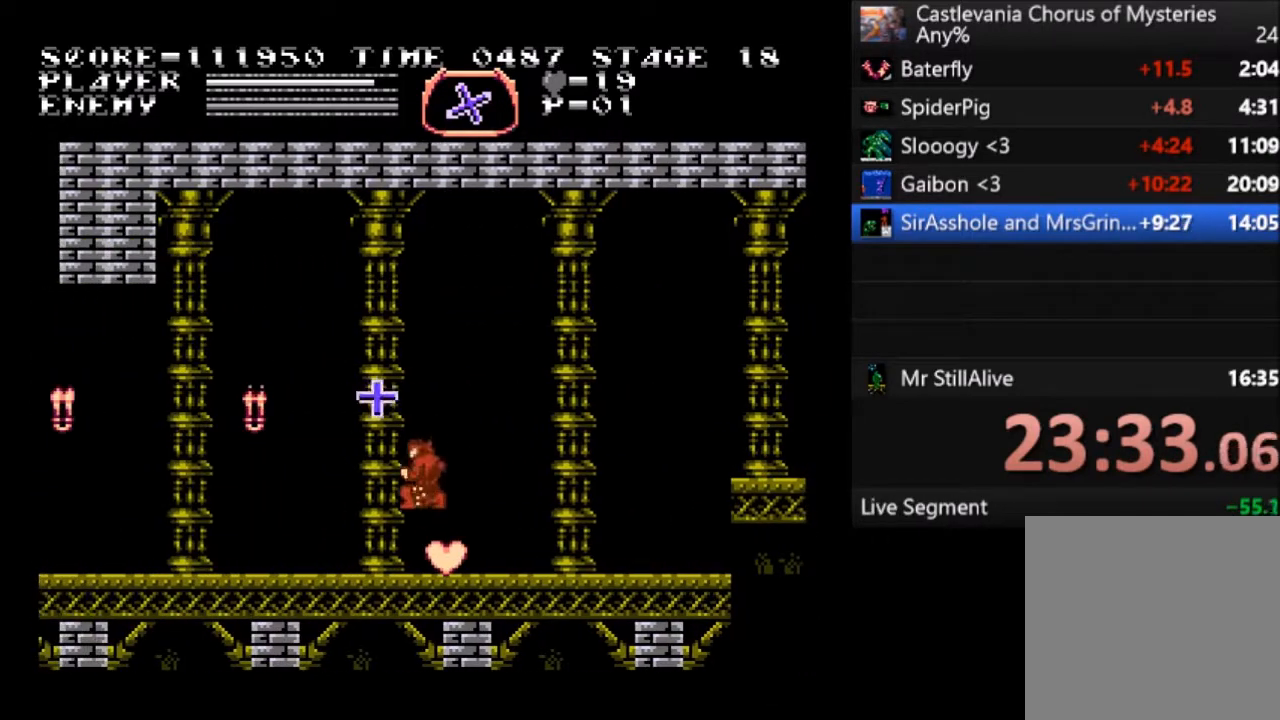
{"buttons": ["DPAD_LEFT"], "left_stick": "center", "events": [[300, "DPAD_LEFT", "down"], [300, "DPAD_RIGHT", "up"]]}
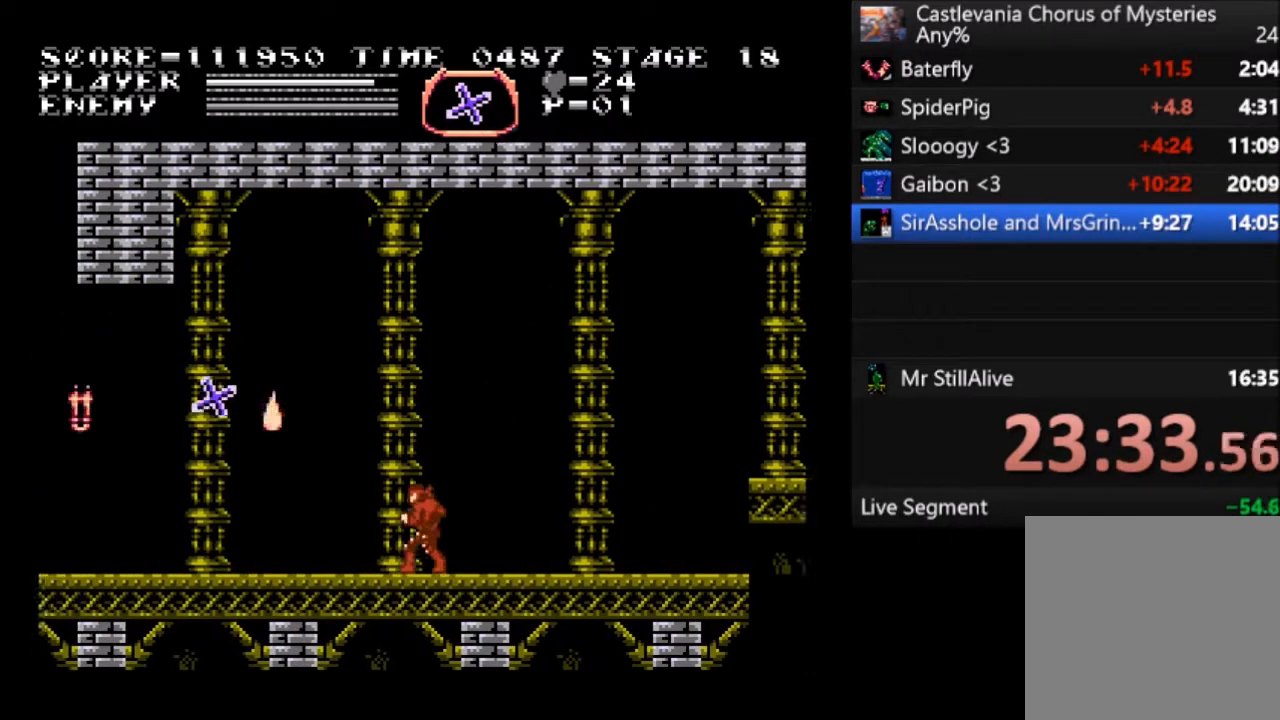
{"buttons": ["DPAD_LEFT"], "left_stick": "center", "events": []}
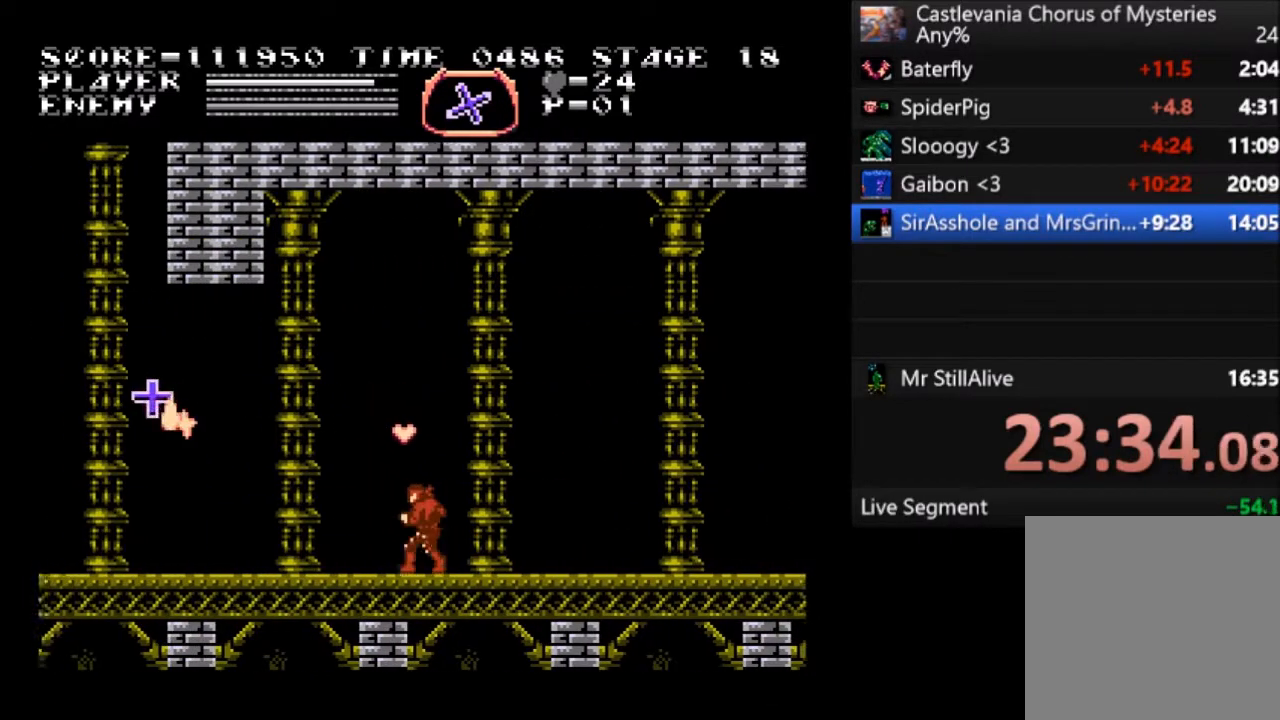
{"buttons": ["DPAD_LEFT"], "left_stick": "center", "events": [[33, "CROSS", "down"], [267, "CROSS", "up"]]}